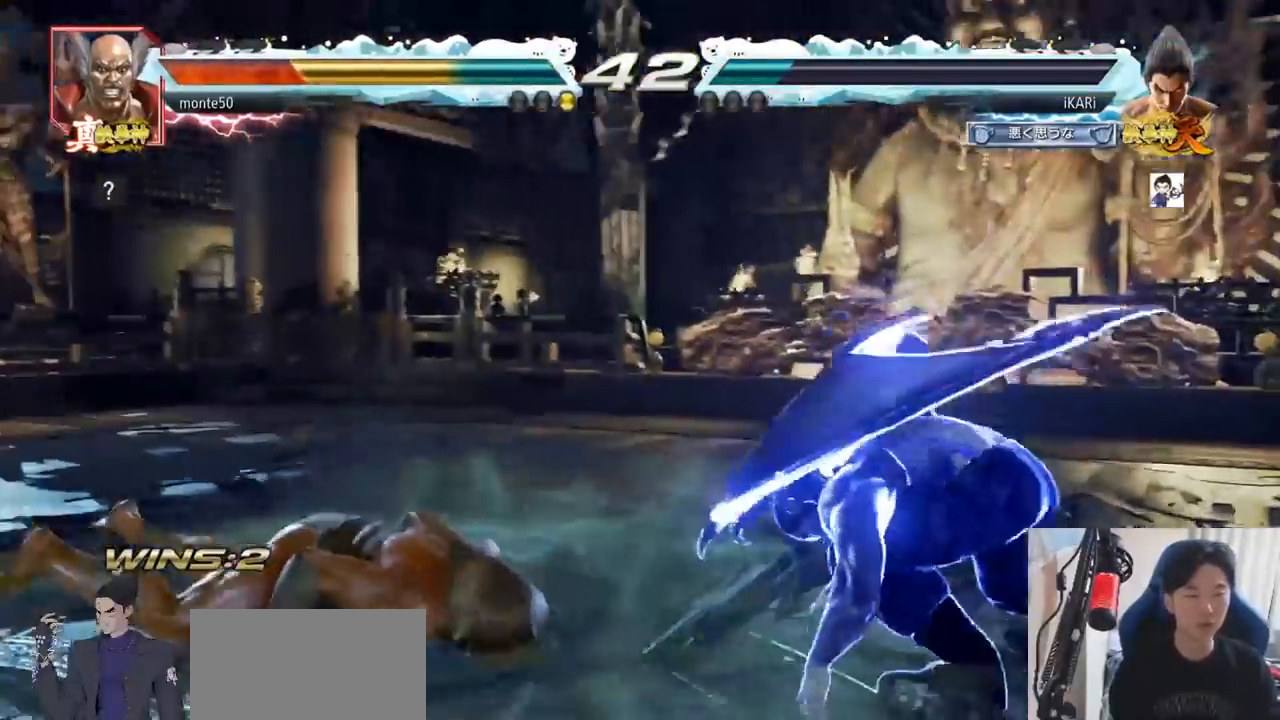
Gameplay with a controller (arcade stick); each line is a JSON object with the inputs held at the frame after it. "events" lists button and stick changes between this image and that frame as [ms after this image, input, new state], when the widget could be followed in between. Not read: L3 R3.
{"buttons": [], "left_stick": "down", "events": [[200, "left_stick", "left"], [250, "left_stick", "center"], [367, "left_stick", "left"], [417, "left_stick", "center"], [467, "left_stick", "down"]]}
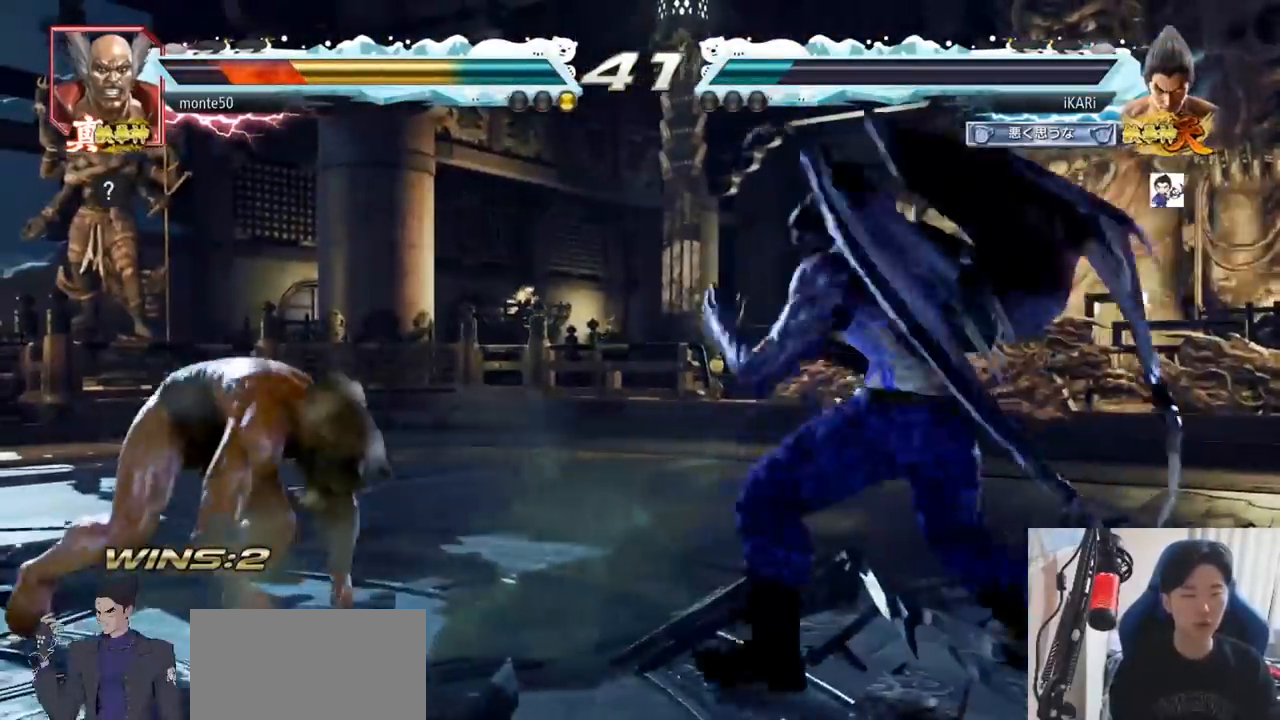
{"buttons": [], "left_stick": "center", "events": [[67, "left_stick", "center"], [234, "TRIANGLE", "down"], [451, "TRIANGLE", "up"]]}
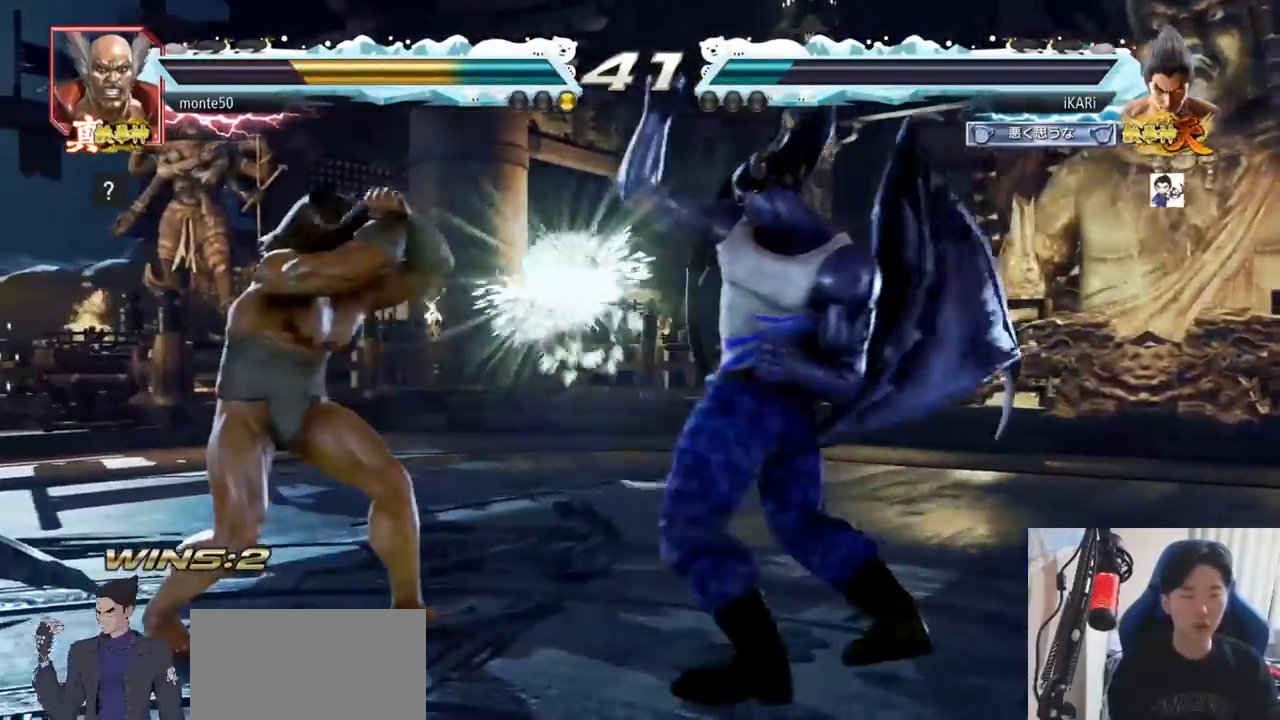
{"buttons": [], "left_stick": "center"}
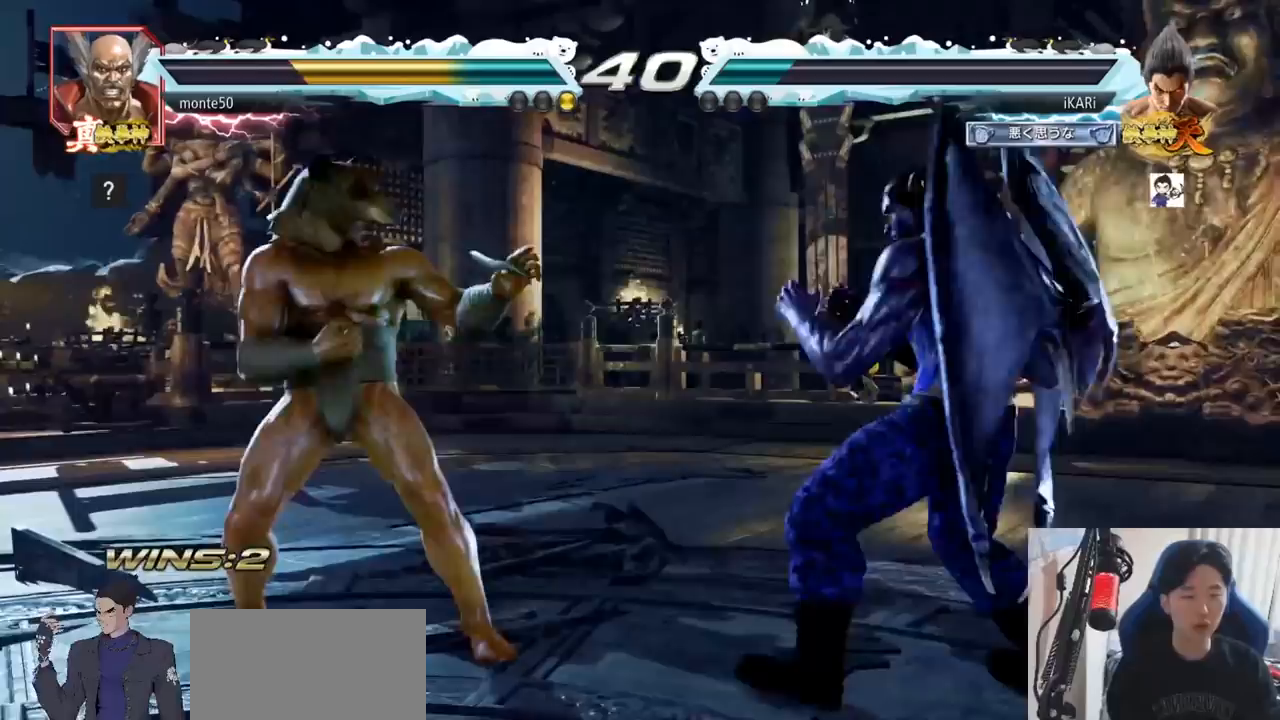
{"buttons": [], "left_stick": "center", "events": [[34, "left_stick", "left"], [100, "left_stick", "down"], [217, "left_stick", "left"], [301, "TRIANGLE", "down"], [334, "TRIANGLE", "up"], [334, "left_stick", "center"]]}